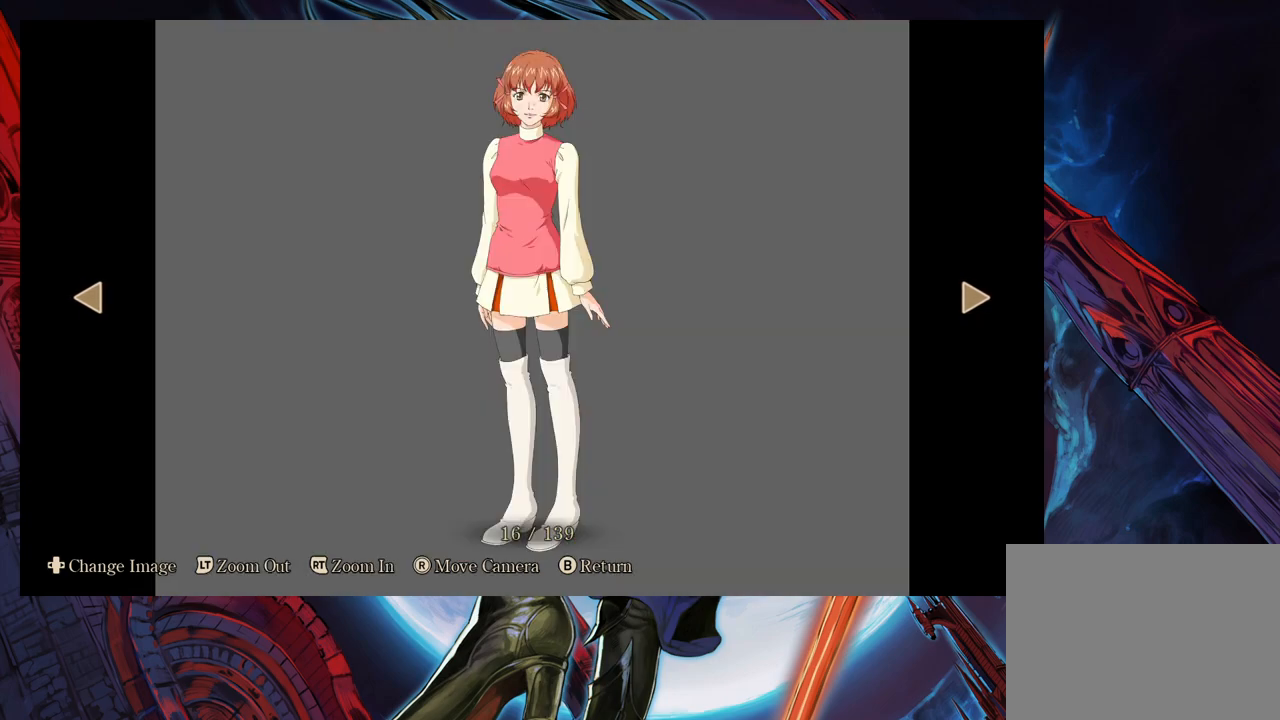
Gameplay with a controller (Xbox layout); each line is a JSON object with the inputs held at the frame after it. "events" lists button and stick changes between this image and that frame as [ms after this image, input, new state], when the widget could be followed in between. Not read: L2 R2.
{"buttons": [], "left_stick": "center", "right_stick": "center", "events": []}
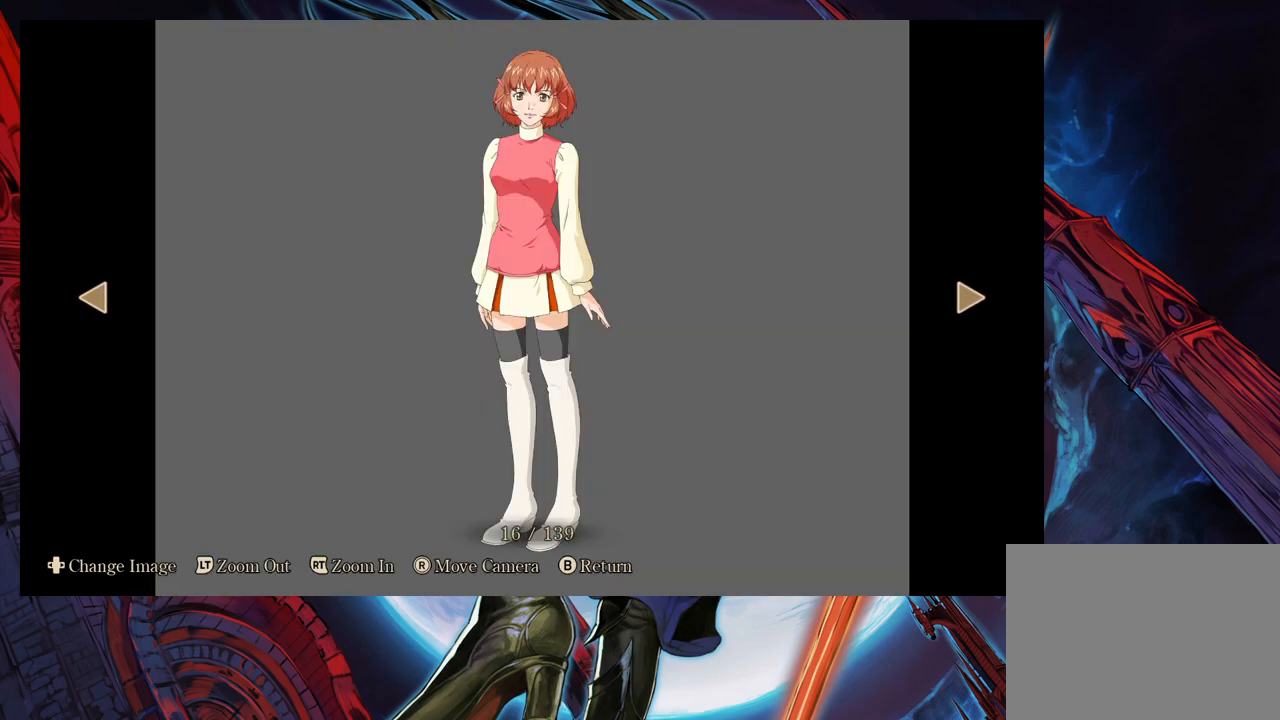
{"buttons": [], "left_stick": "center", "right_stick": "center", "events": []}
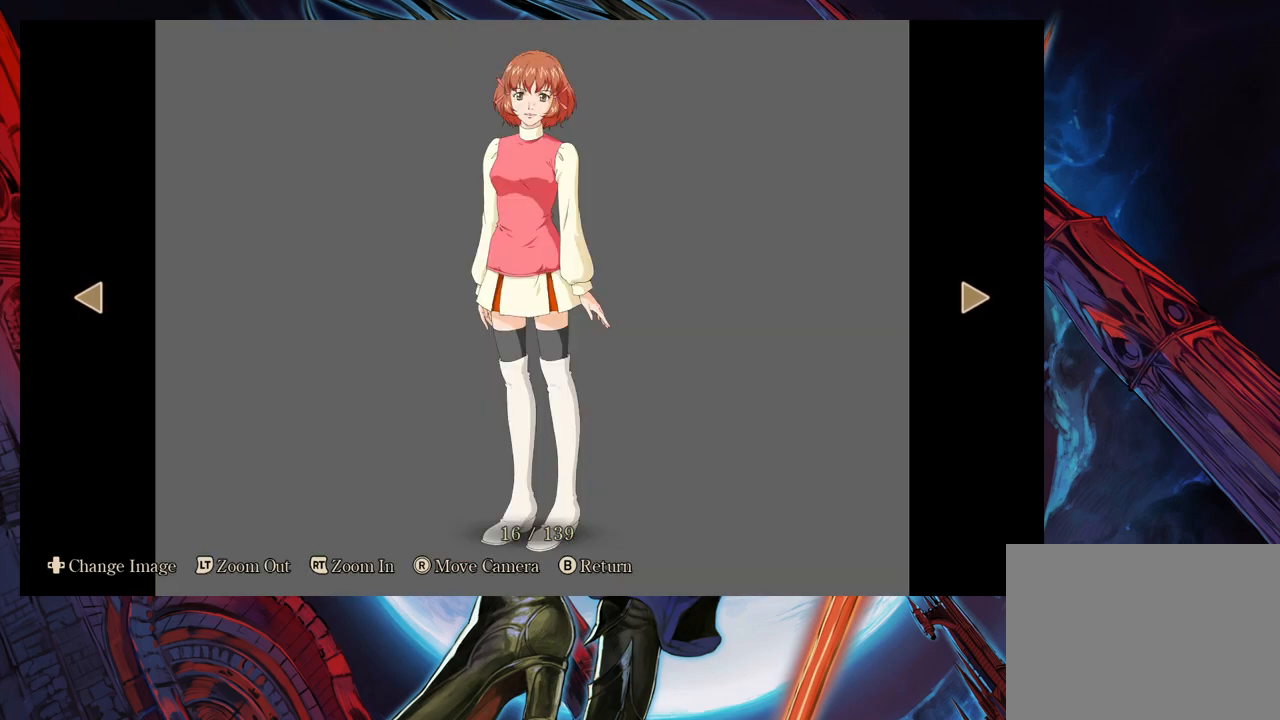
{"buttons": [], "left_stick": "center", "right_stick": "center", "events": []}
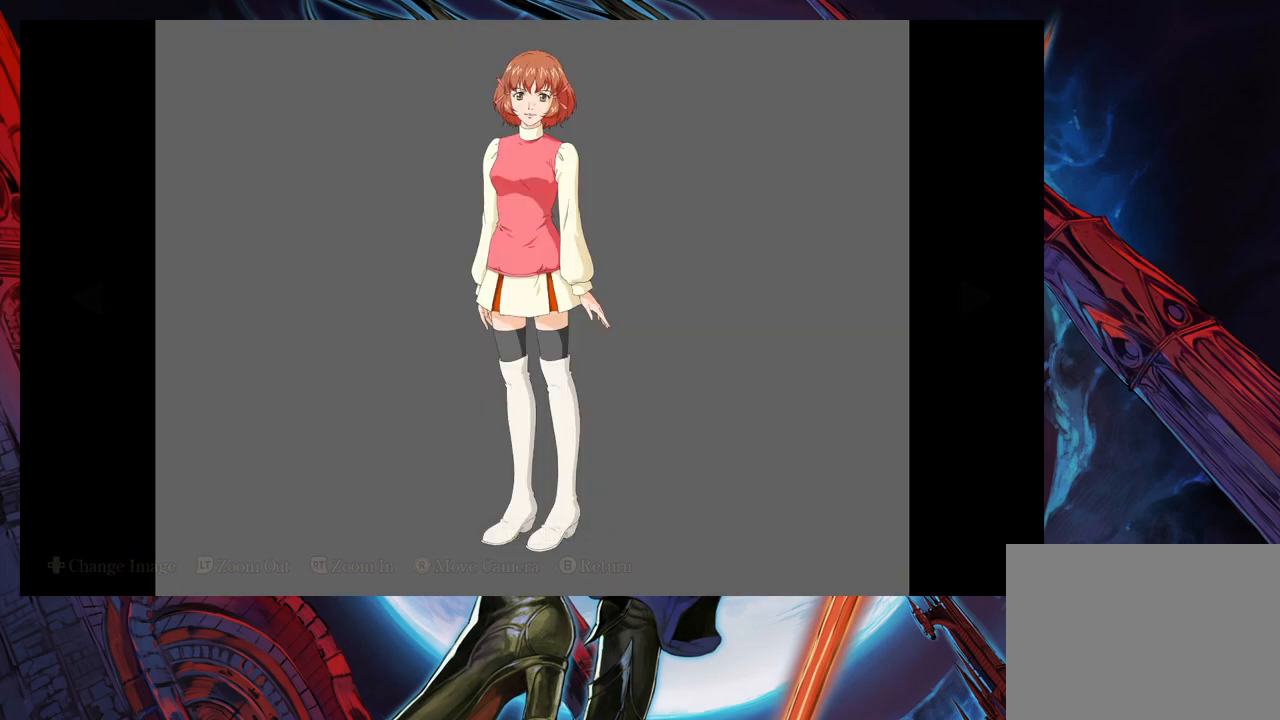
{"buttons": [], "left_stick": "center", "right_stick": "center", "events": []}
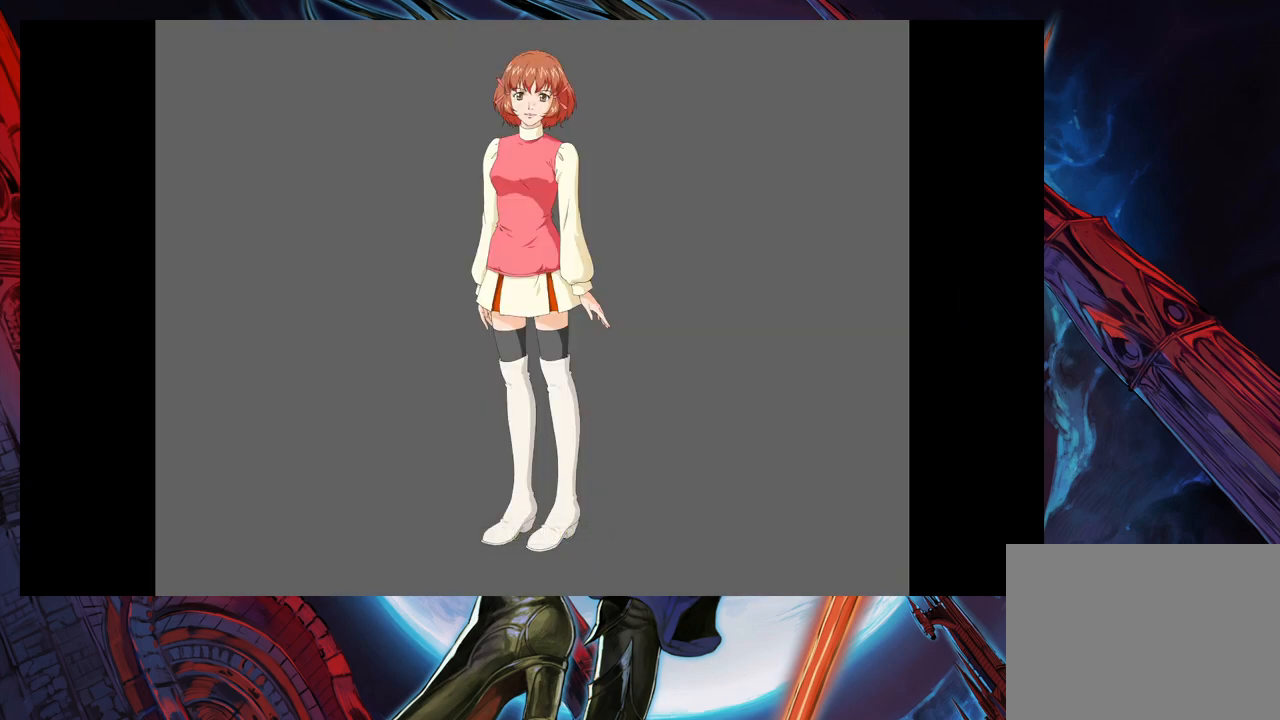
{"buttons": [], "left_stick": "right", "right_stick": "center", "events": [[333, "left_stick", "right"]]}
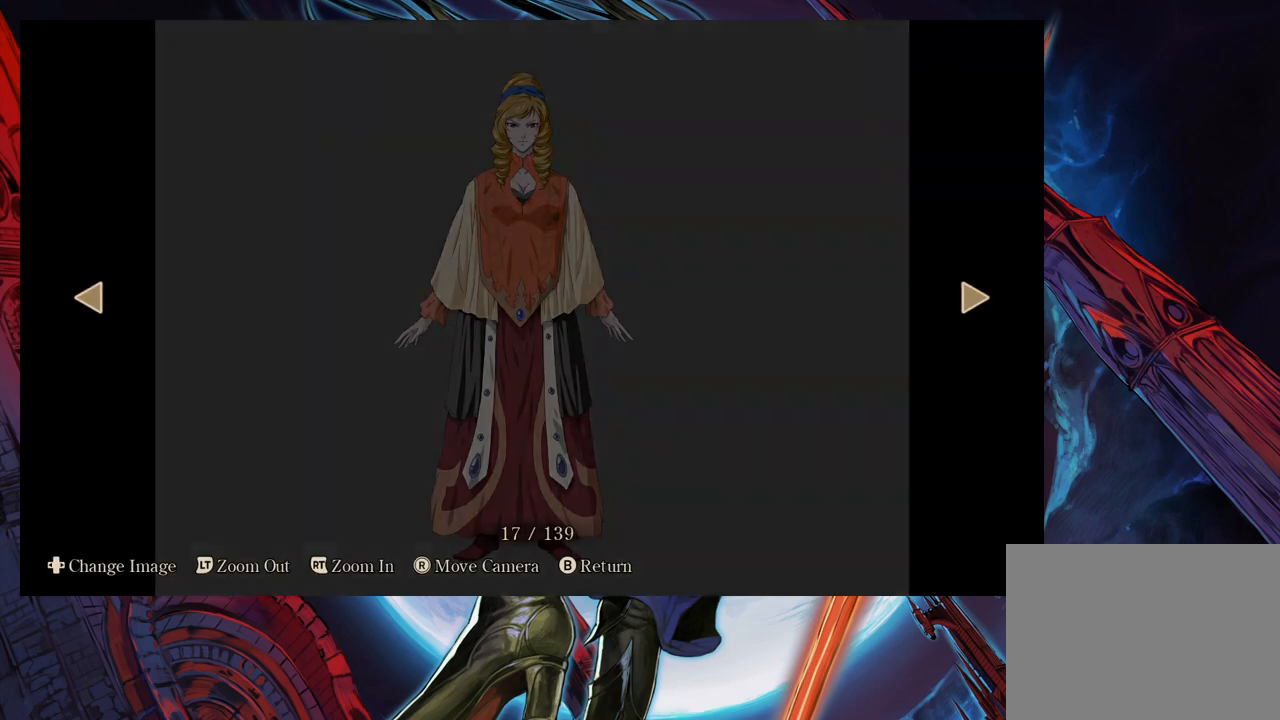
{"buttons": [], "left_stick": "center", "right_stick": "center", "events": [[17, "left_stick", "center"]]}
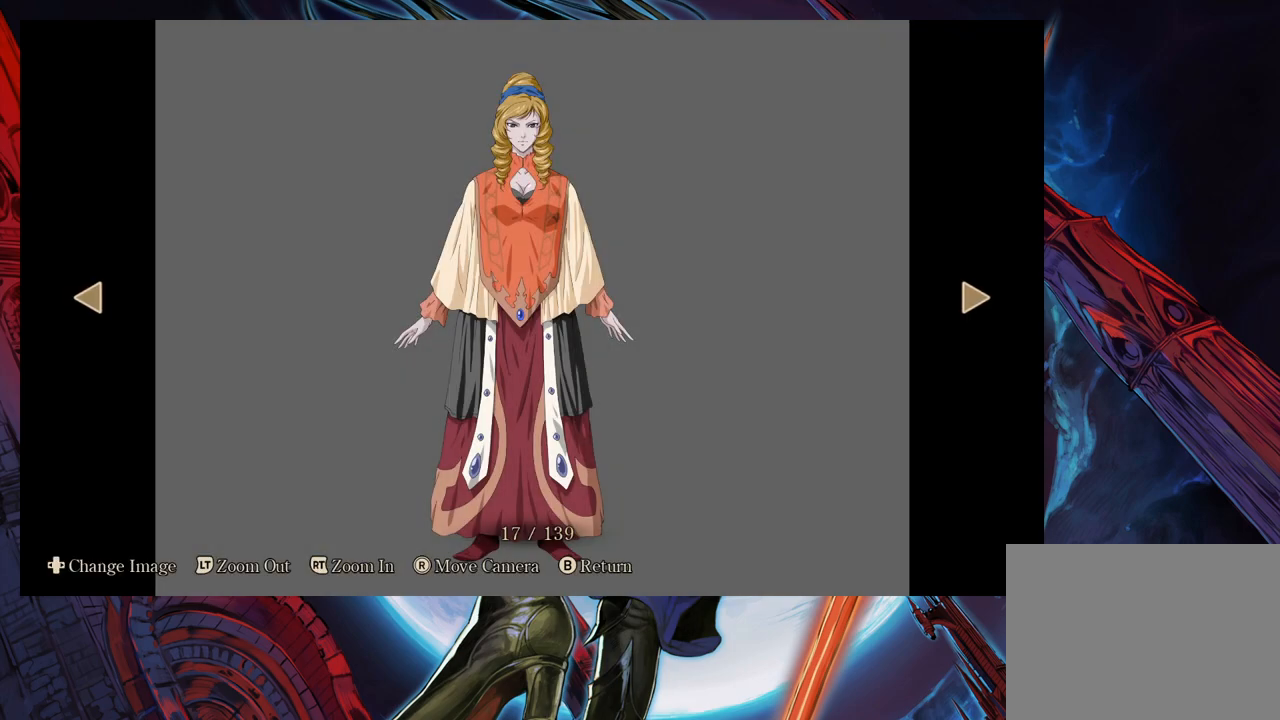
{"buttons": [], "left_stick": "center", "right_stick": "center", "events": []}
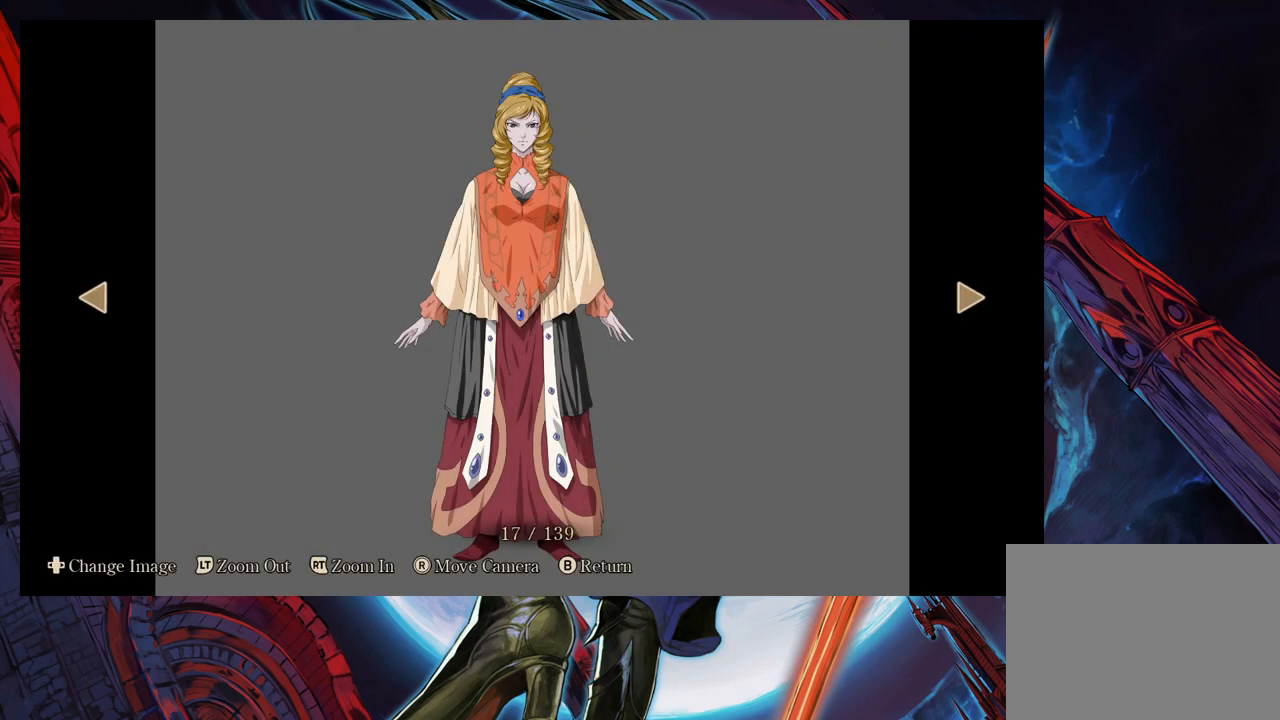
{"buttons": [], "left_stick": "right", "right_stick": "center", "events": [[417, "left_stick", "right"]]}
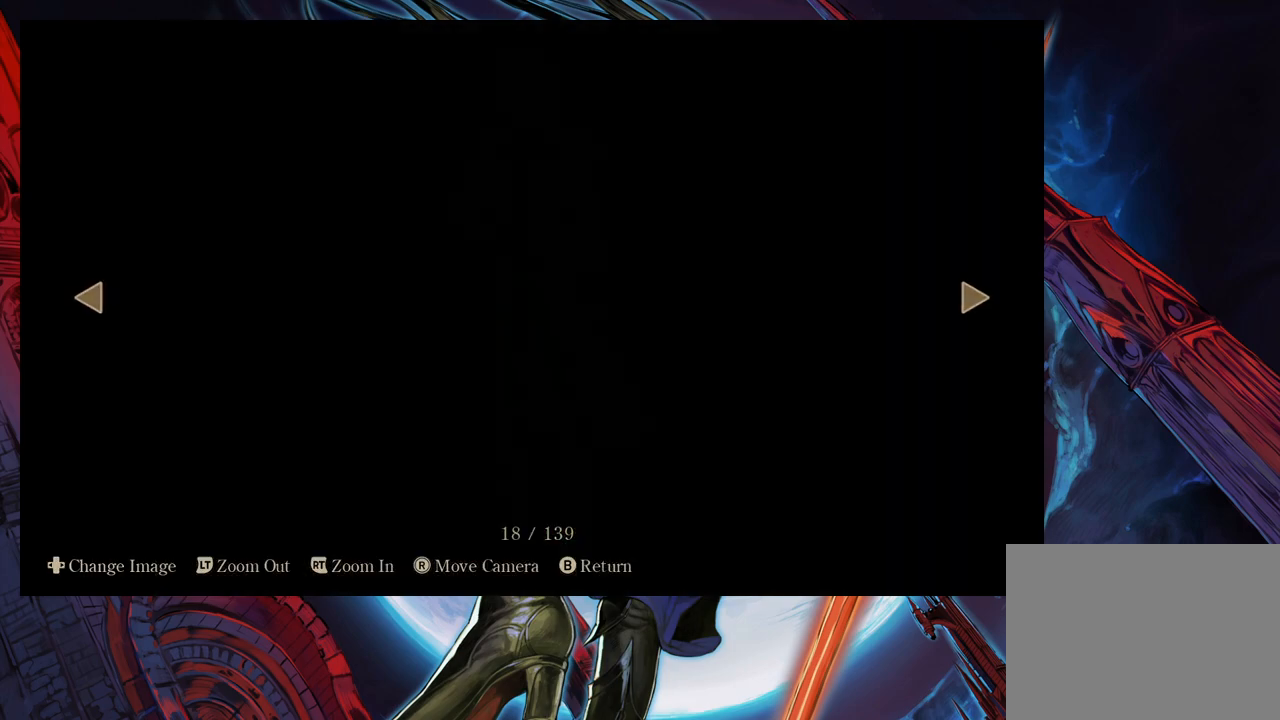
{"buttons": [], "left_stick": "center", "right_stick": "center", "events": [[83, "left_stick", "center"]]}
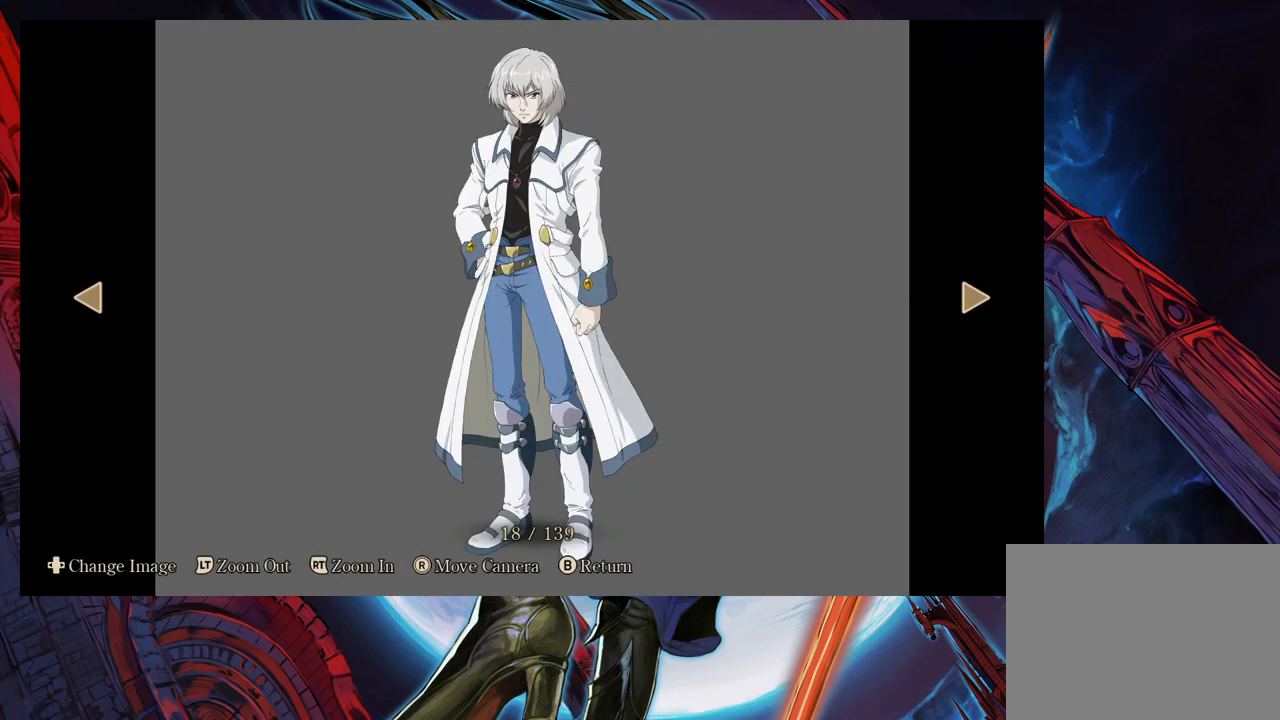
{"buttons": [], "left_stick": "center", "right_stick": "center", "events": []}
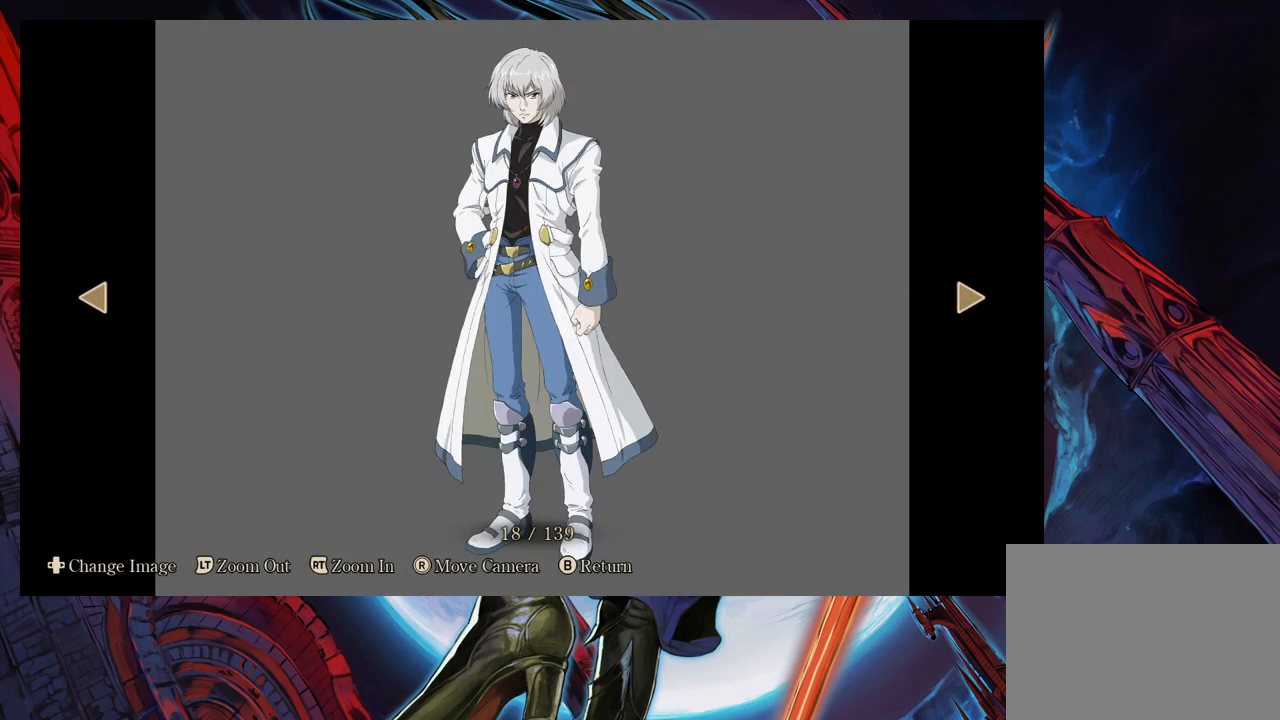
{"buttons": [], "left_stick": "center", "right_stick": "center", "events": []}
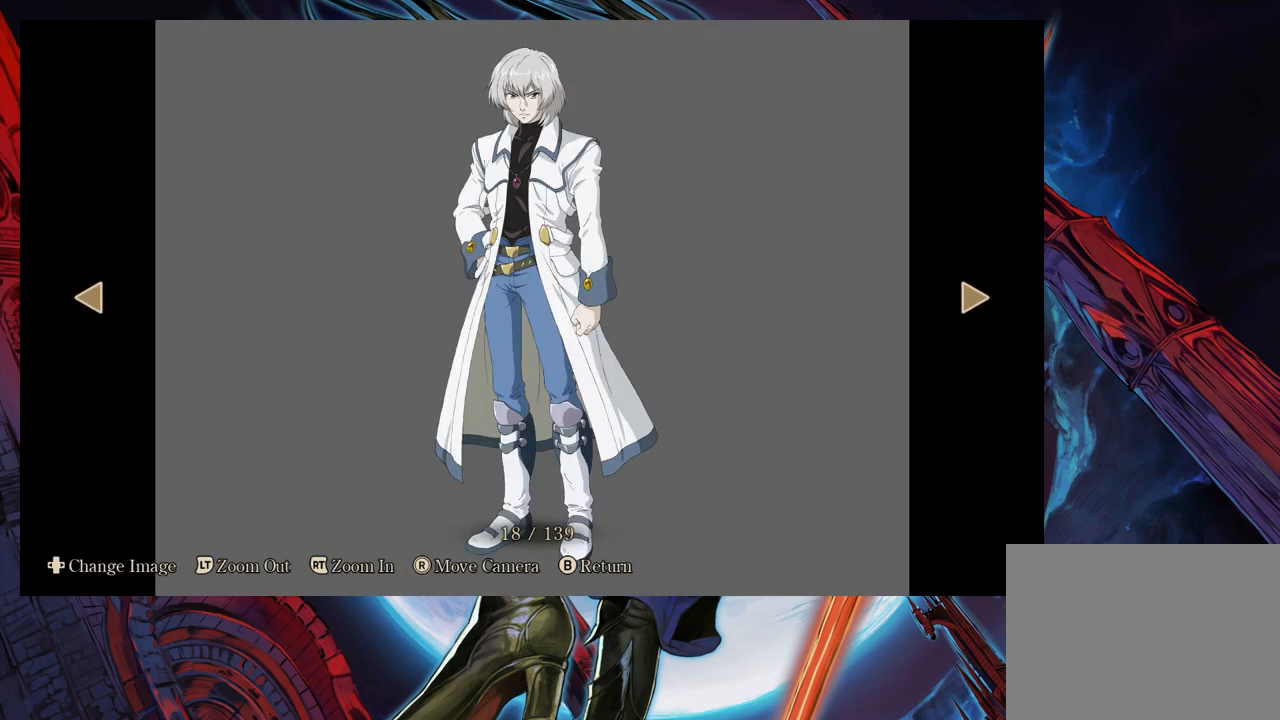
{"buttons": [], "left_stick": "center", "right_stick": "center", "events": [[233, "left_stick", "right"], [433, "left_stick", "center"]]}
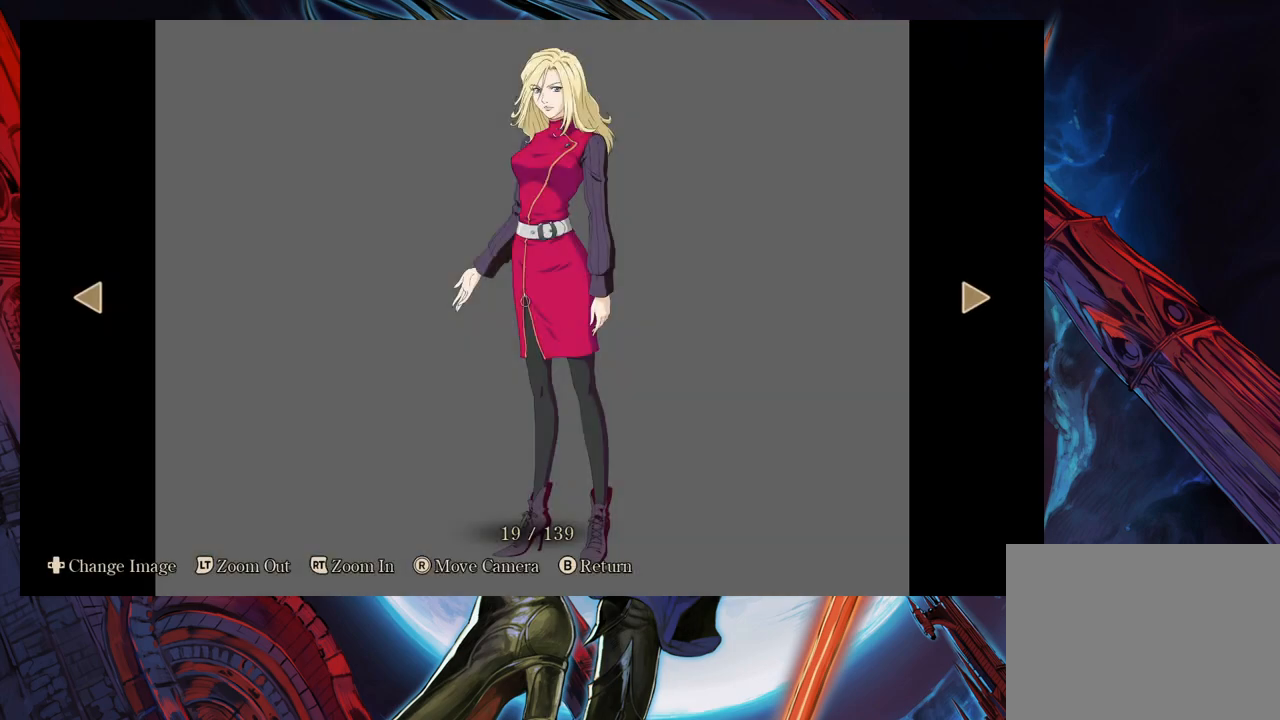
{"buttons": [], "left_stick": "center", "right_stick": "center", "events": []}
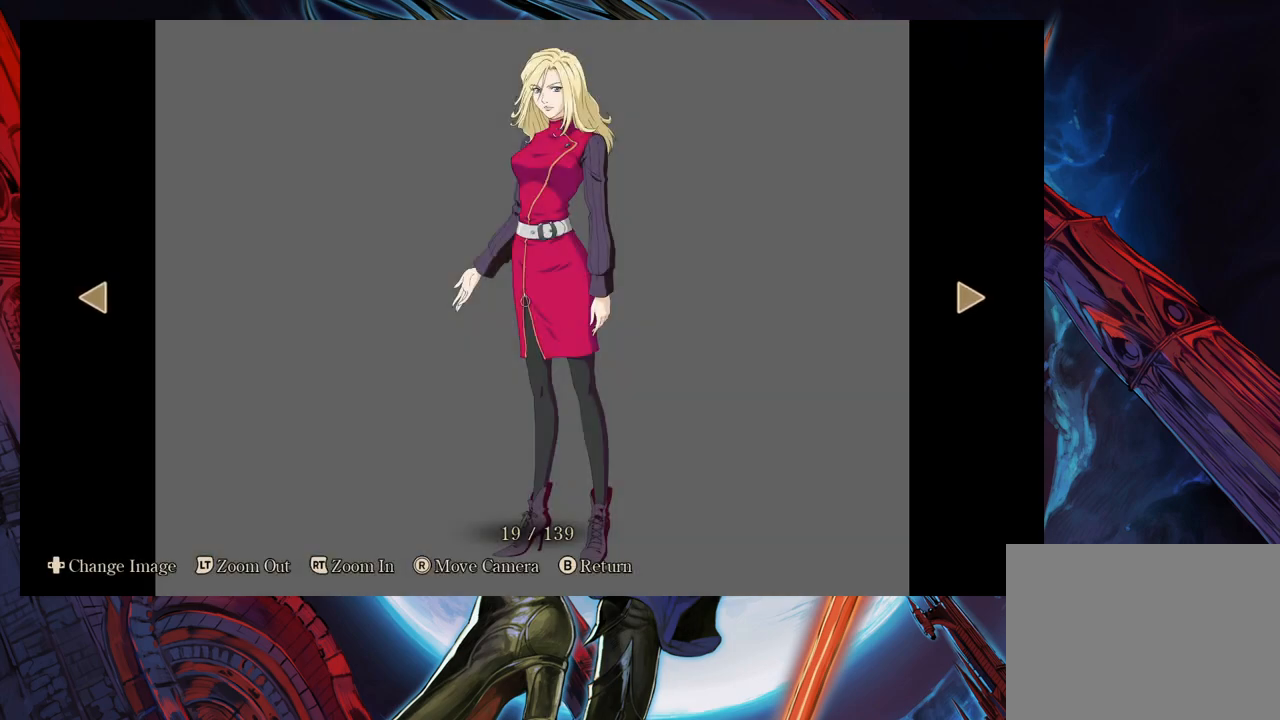
{"buttons": [], "left_stick": "center", "right_stick": "center", "events": [[167, "left_stick", "right"], [317, "left_stick", "center"]]}
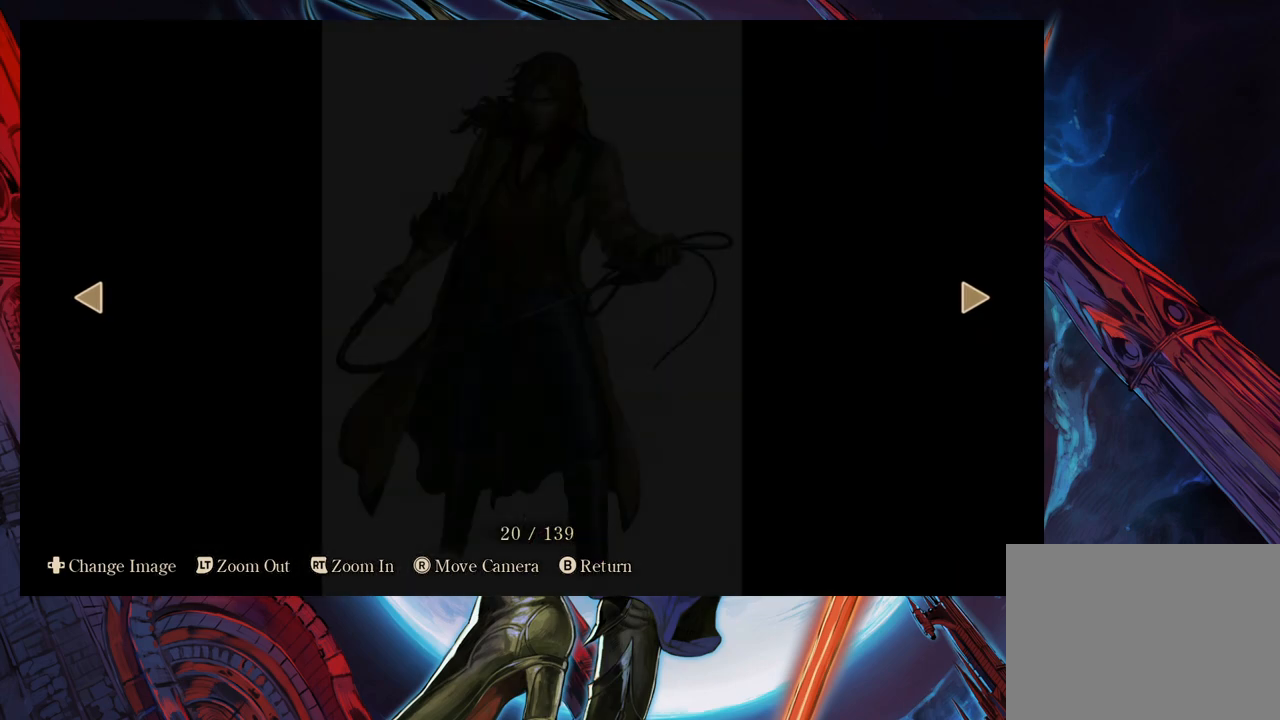
{"buttons": [], "left_stick": "center", "right_stick": "center", "events": []}
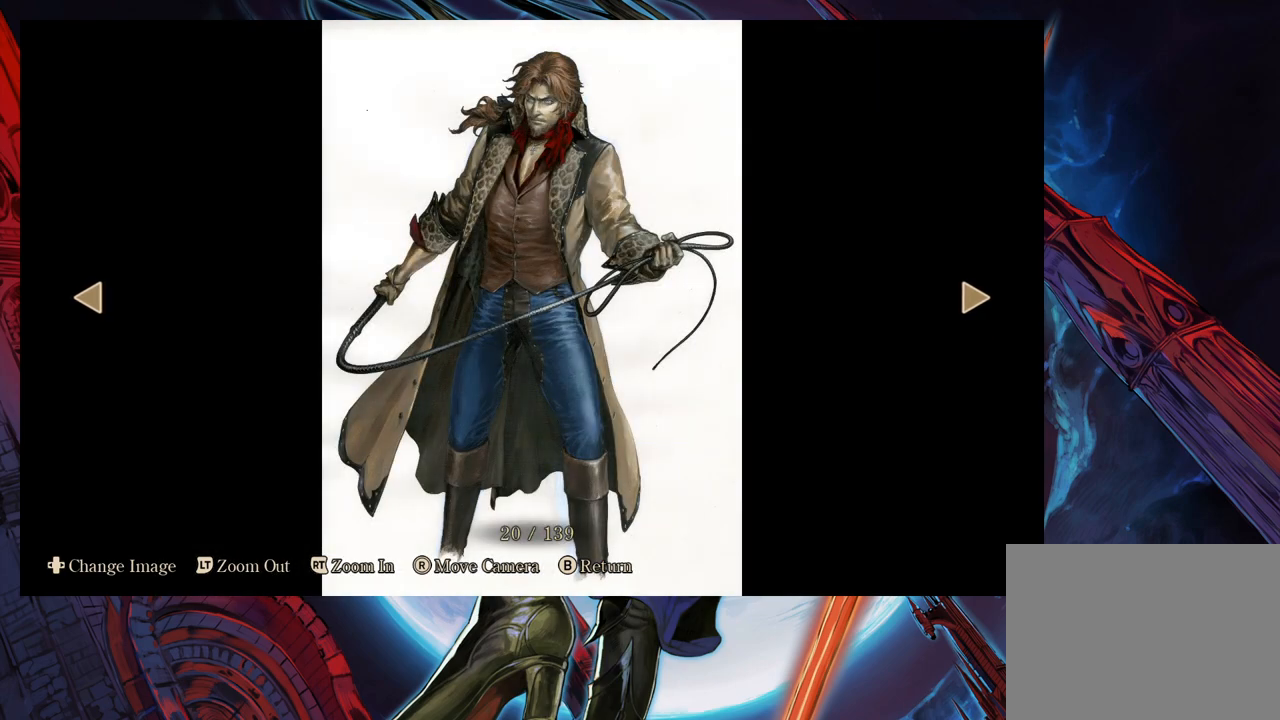
{"buttons": [], "left_stick": "center", "right_stick": "center", "events": []}
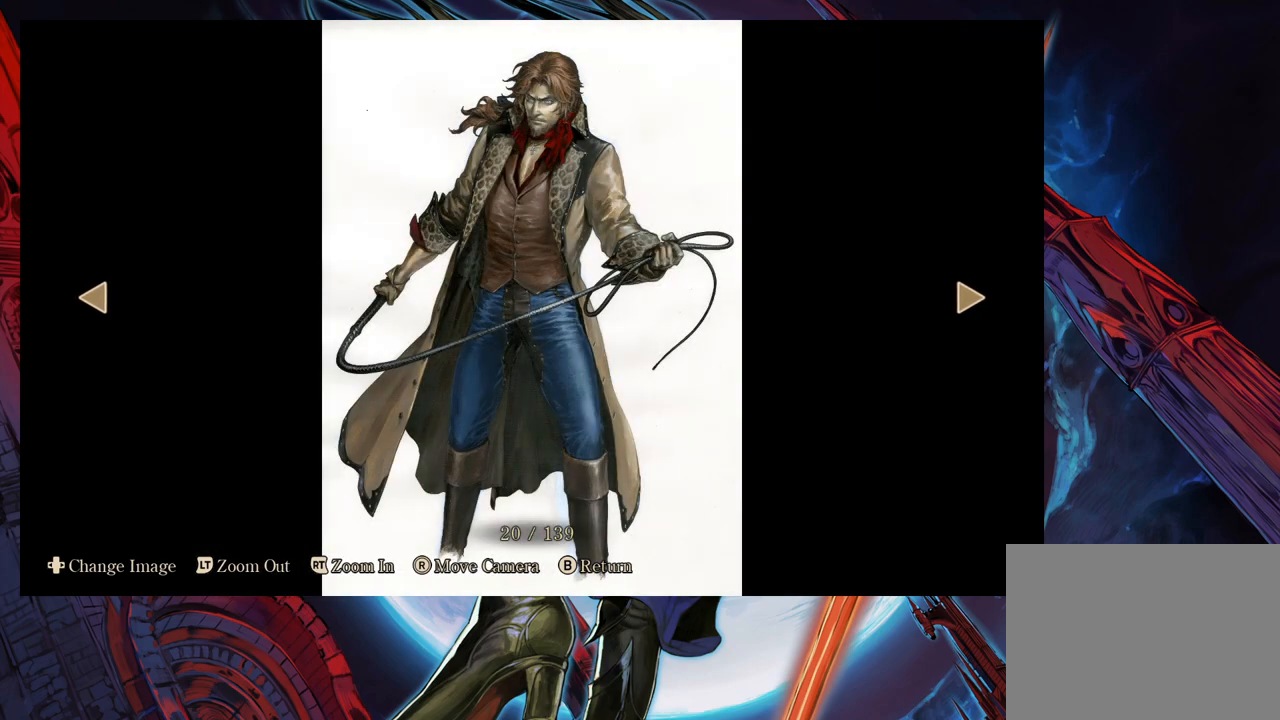
{"buttons": [], "left_stick": "center", "right_stick": "center", "events": []}
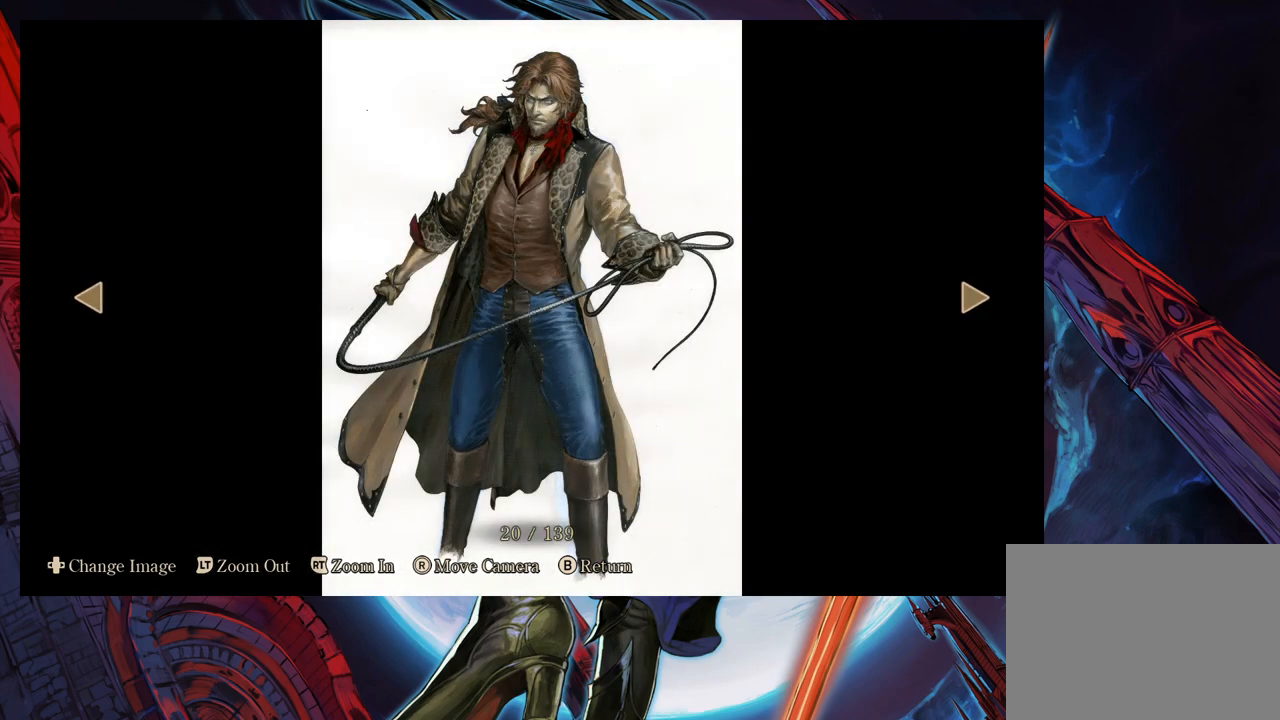
{"buttons": [], "left_stick": "center", "right_stick": "center", "events": []}
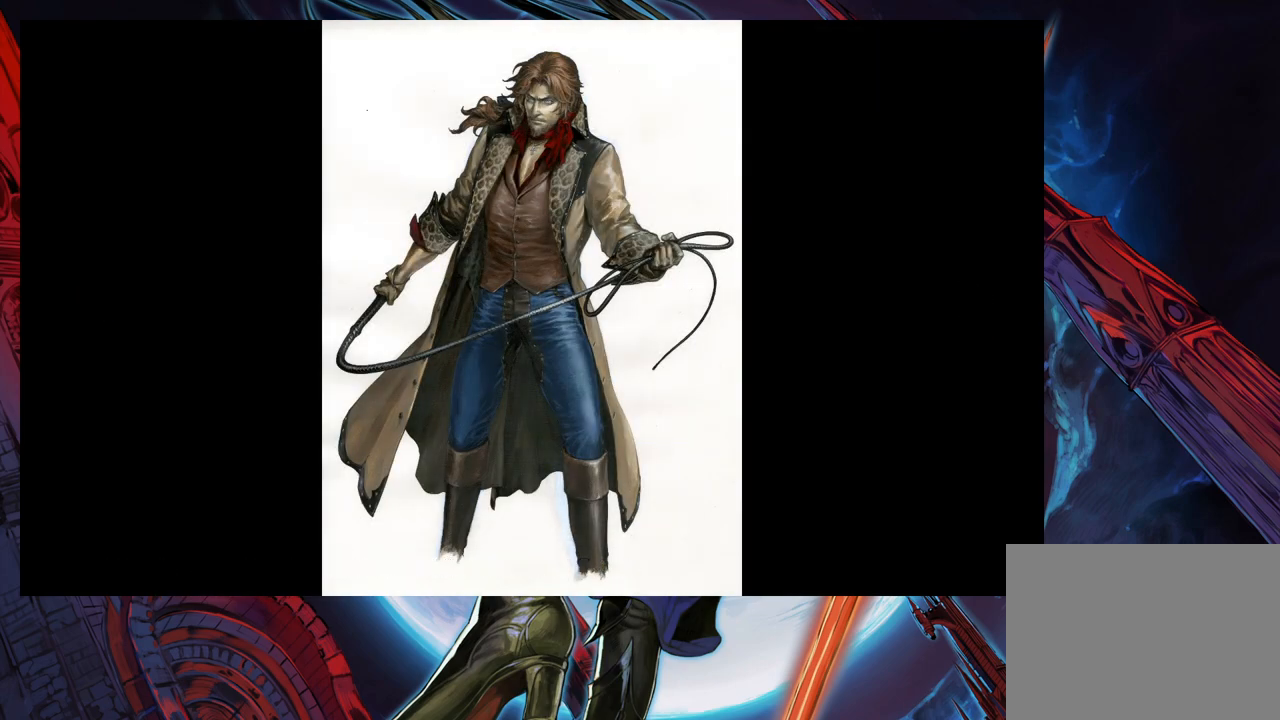
{"buttons": [], "left_stick": "center", "right_stick": "center", "events": []}
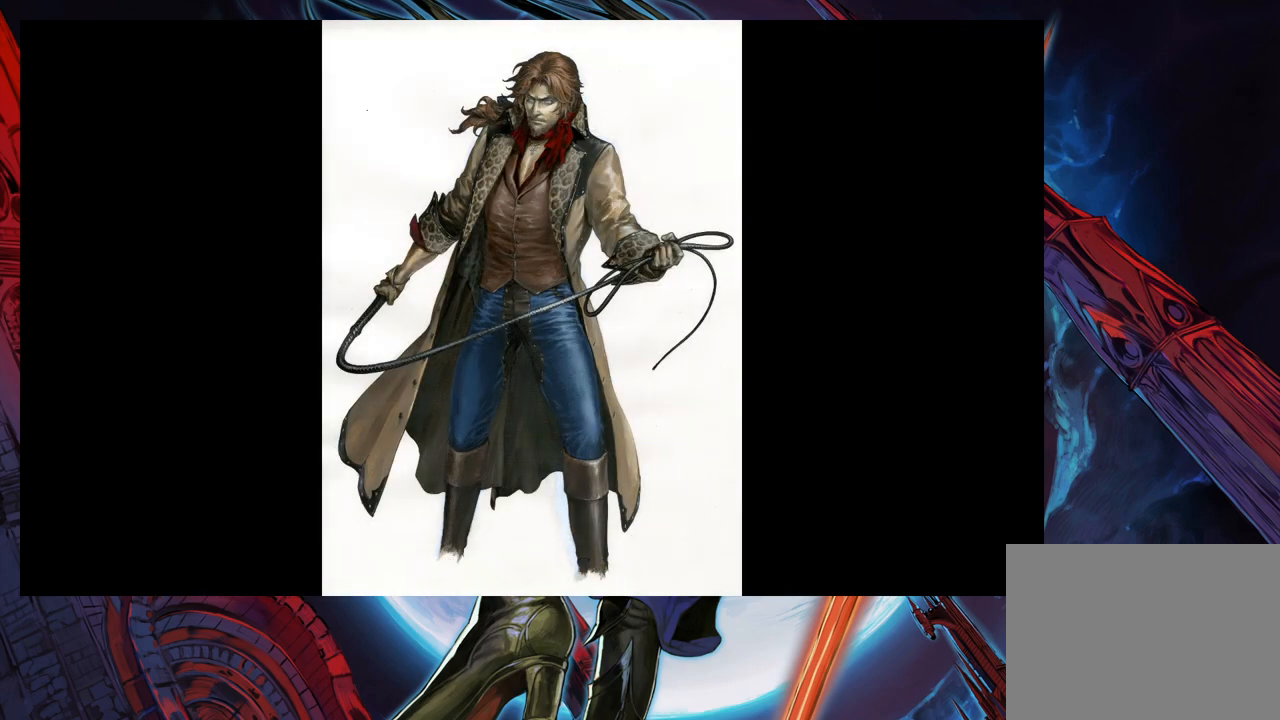
{"buttons": [], "left_stick": "center", "right_stick": "center", "events": []}
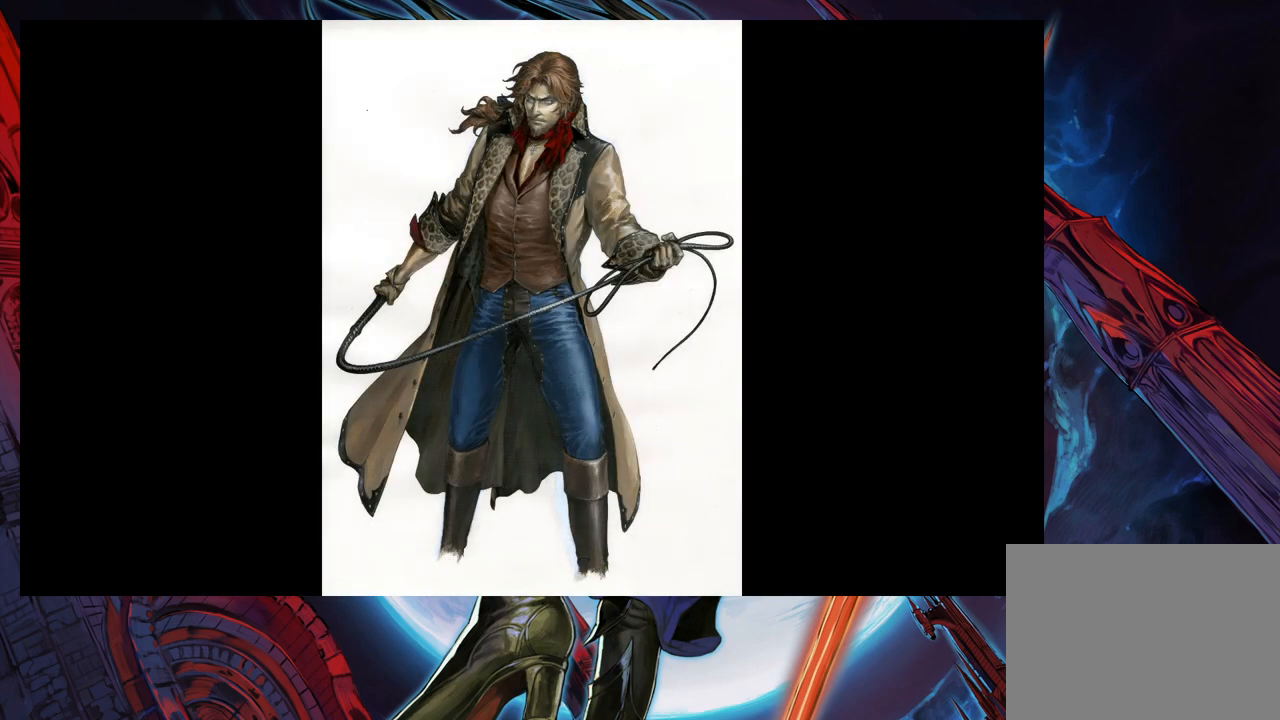
{"buttons": [], "left_stick": "center", "right_stick": "center", "events": []}
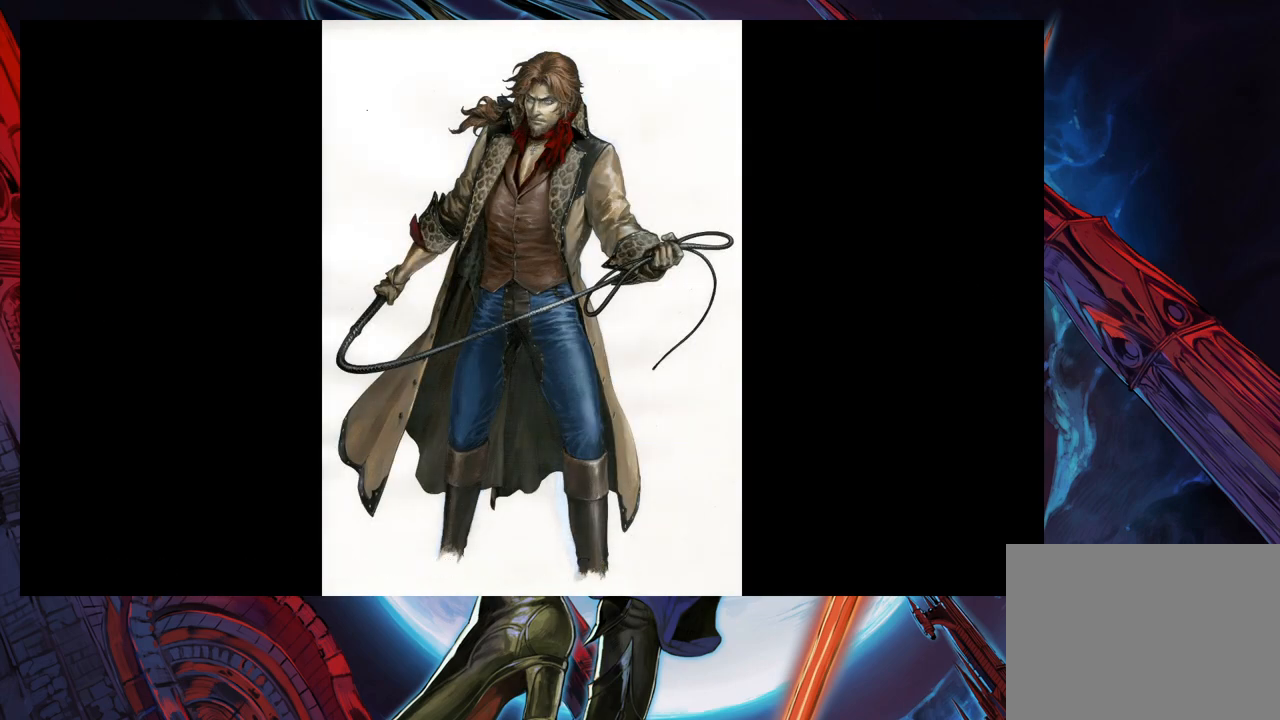
{"buttons": [], "left_stick": "center", "right_stick": "center", "events": []}
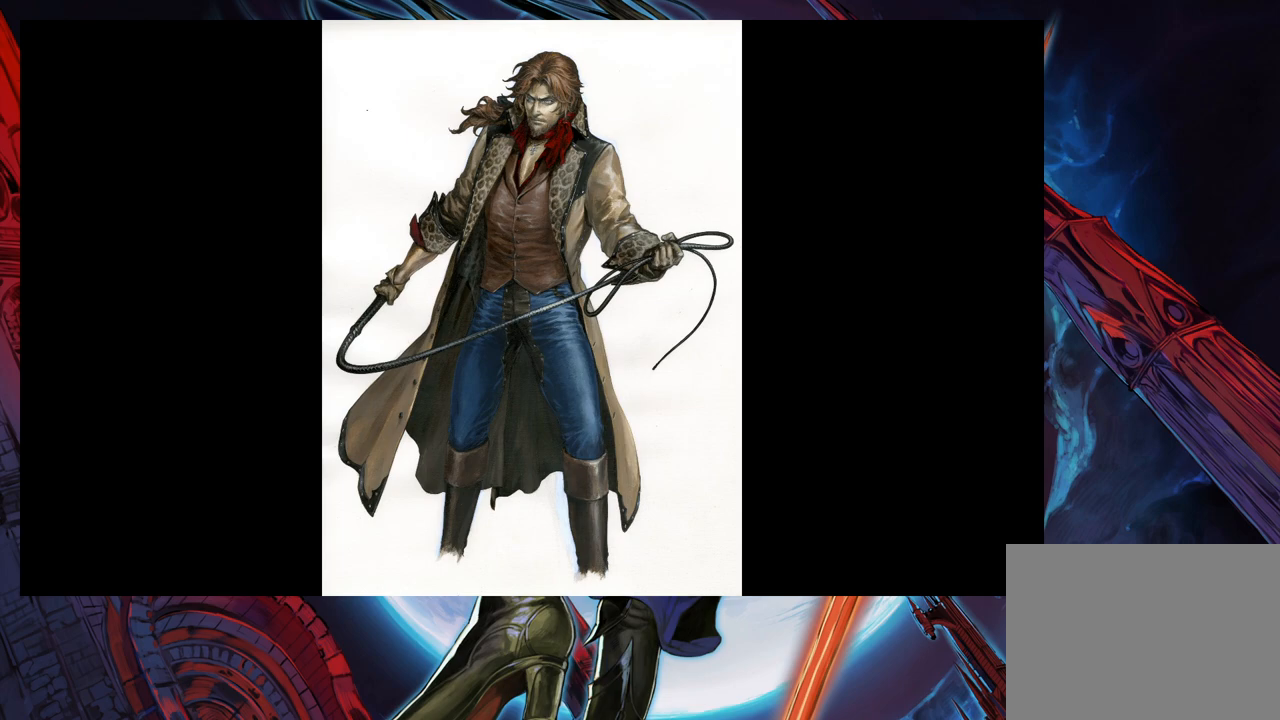
{"buttons": [], "left_stick": "center", "right_stick": "center", "events": []}
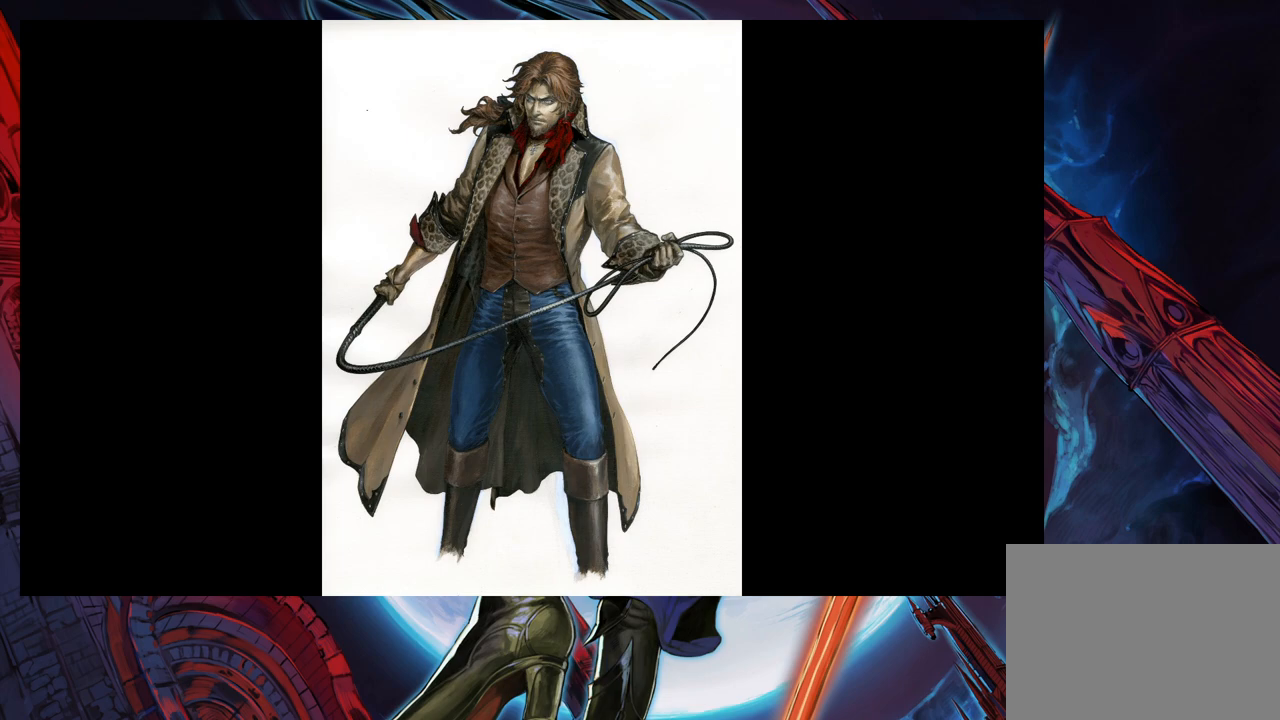
{"buttons": [], "left_stick": "center", "right_stick": "center", "events": []}
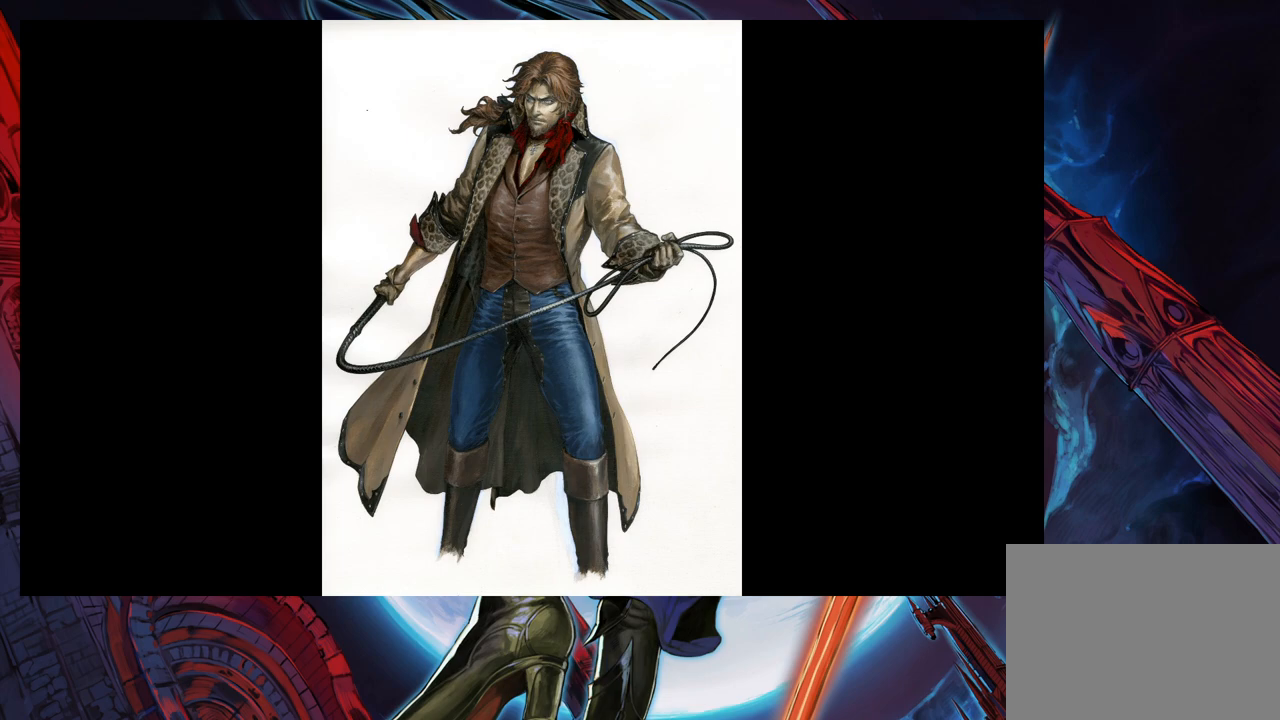
{"buttons": [], "left_stick": "center", "right_stick": "center", "events": [[233, "left_stick", "right"], [417, "left_stick", "center"]]}
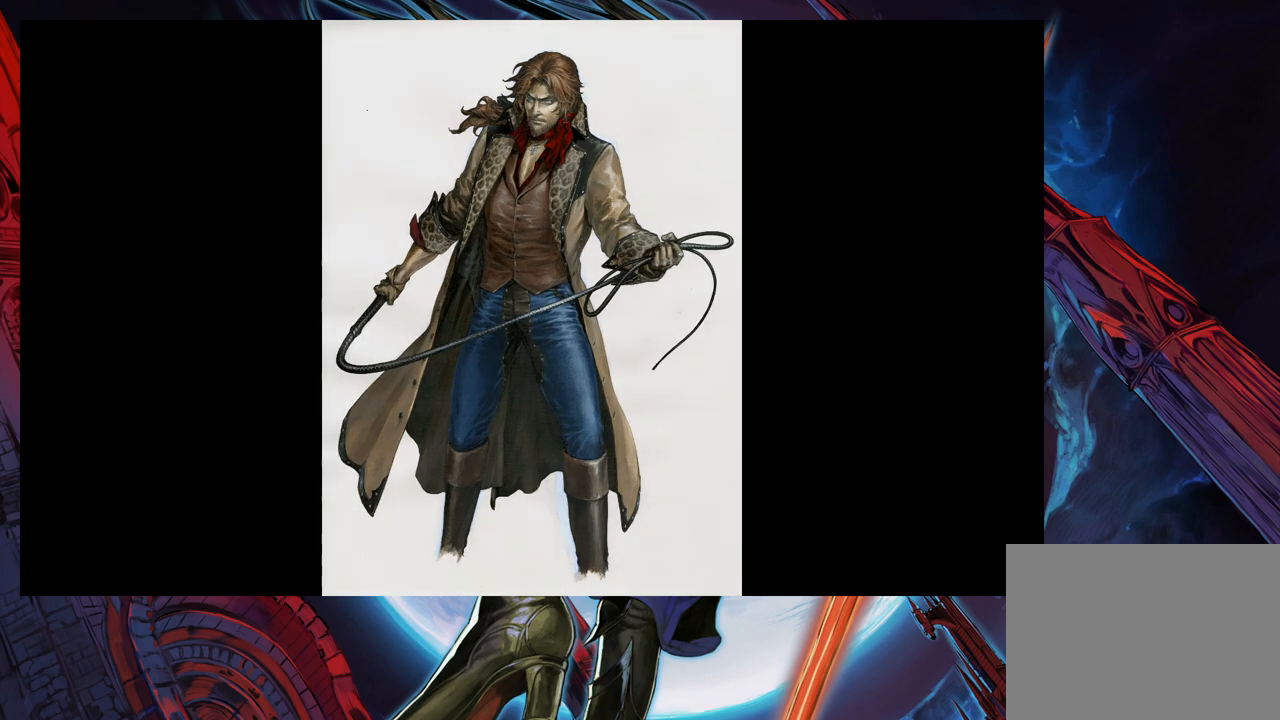
{"buttons": [], "left_stick": "center", "right_stick": "center", "events": []}
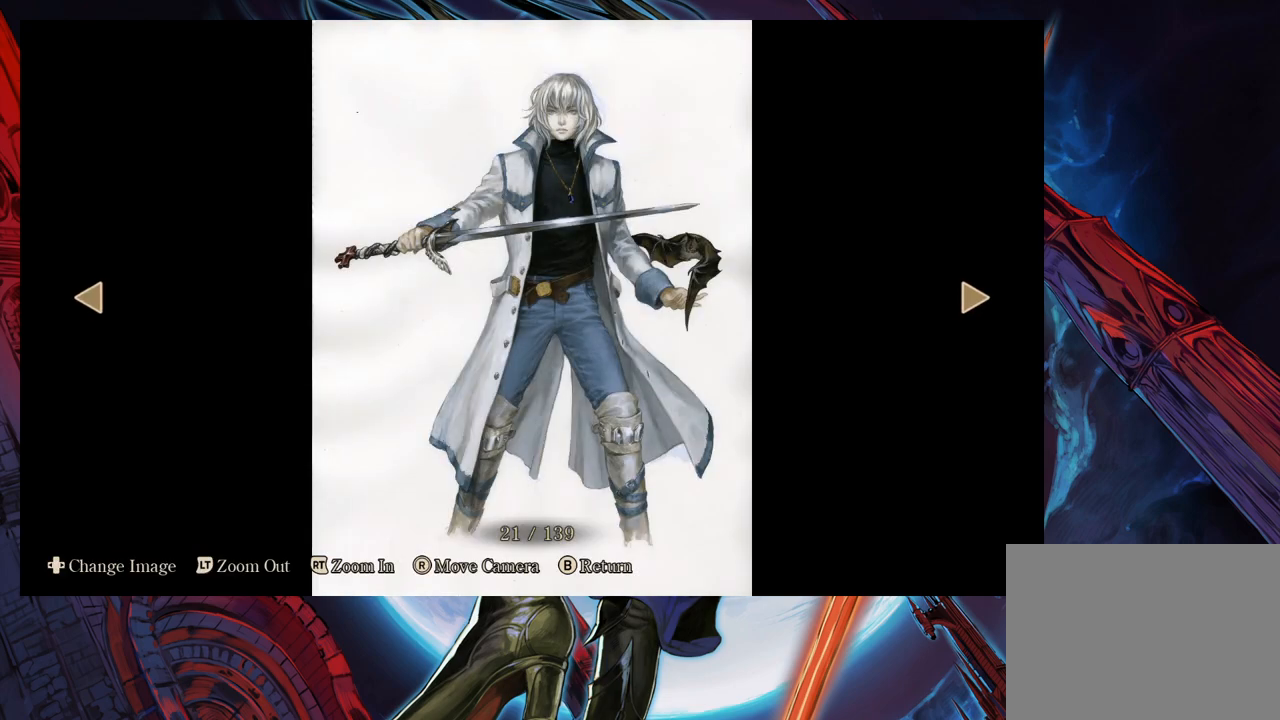
{"buttons": [], "left_stick": "center", "right_stick": "center", "events": []}
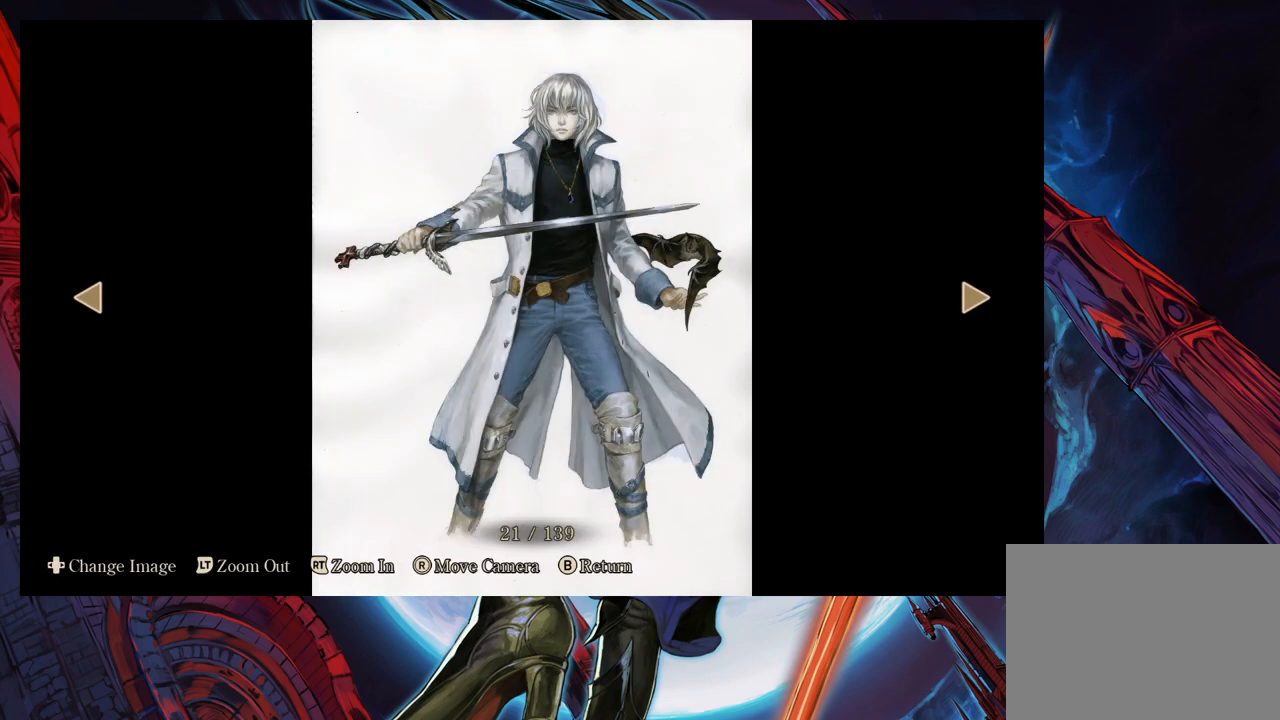
{"buttons": [], "left_stick": "center", "right_stick": "center", "events": []}